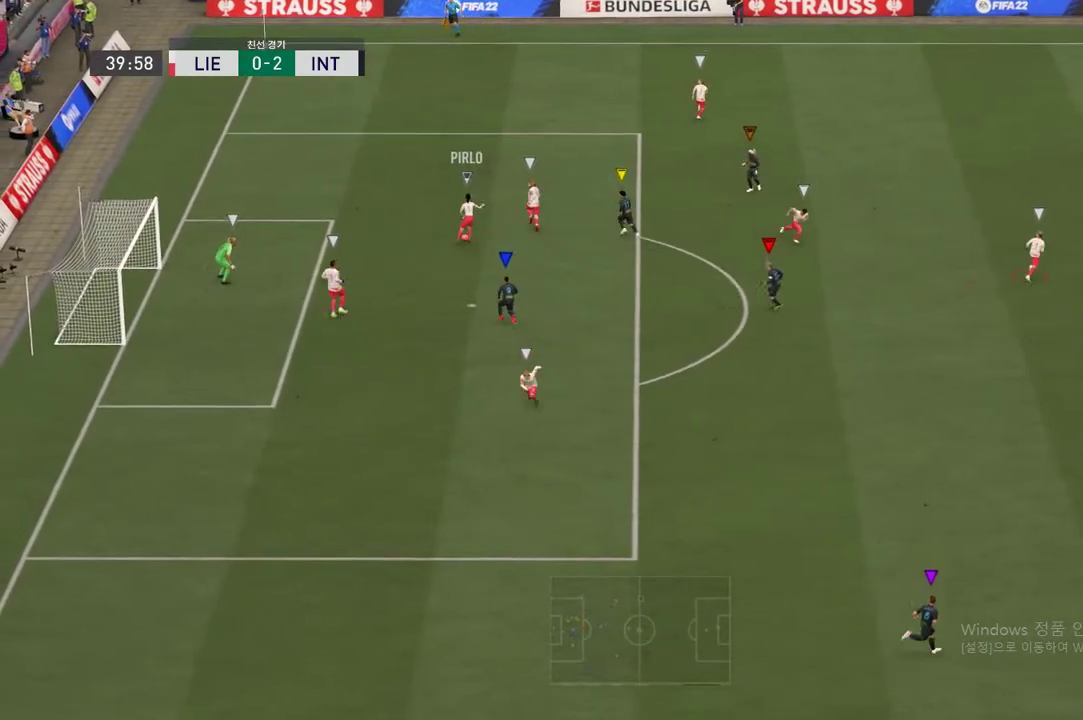
Gameplay with a controller (Xbox layout); each line is a JSON object with the inputs held at the frame after it. "events" lists button and stick changes between this image and that frame as [ms after this image, input, new state], when the widget could be followed in between. Not read: L3 R3.
{"buttons": [], "left_stick": "up", "right_stick": "center", "events": [[67, "left_stick", "center"], [368, "left_stick", "up"]]}
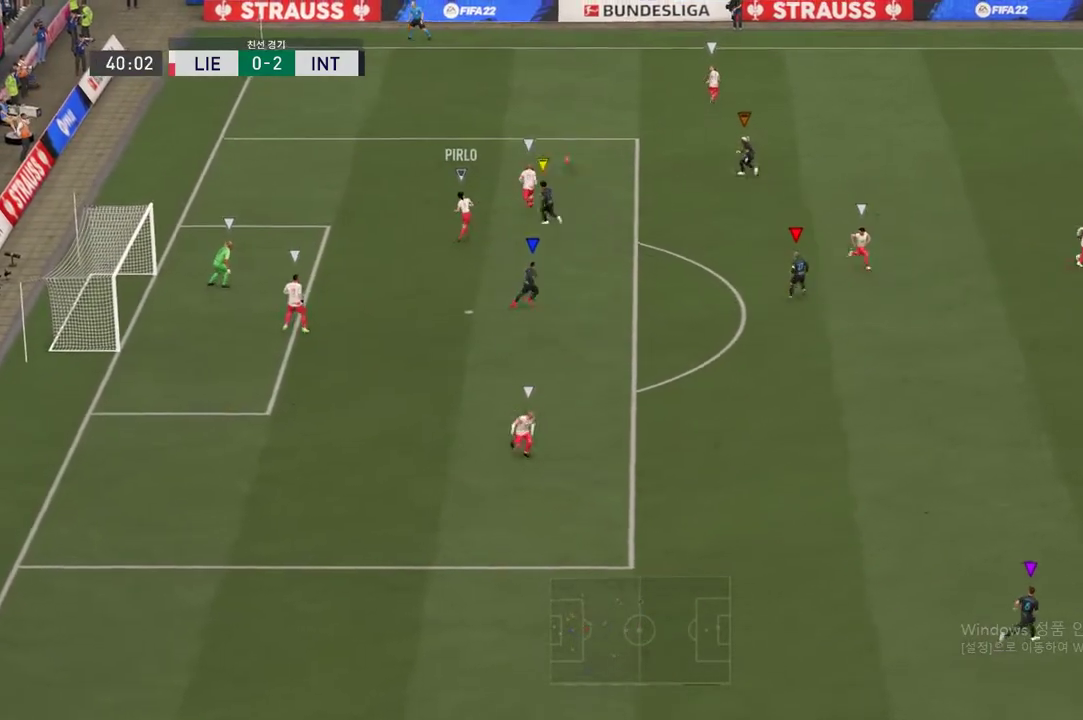
{"buttons": ["R2"], "left_stick": "up", "right_stick": "center", "events": [[267, "R2", "down"]]}
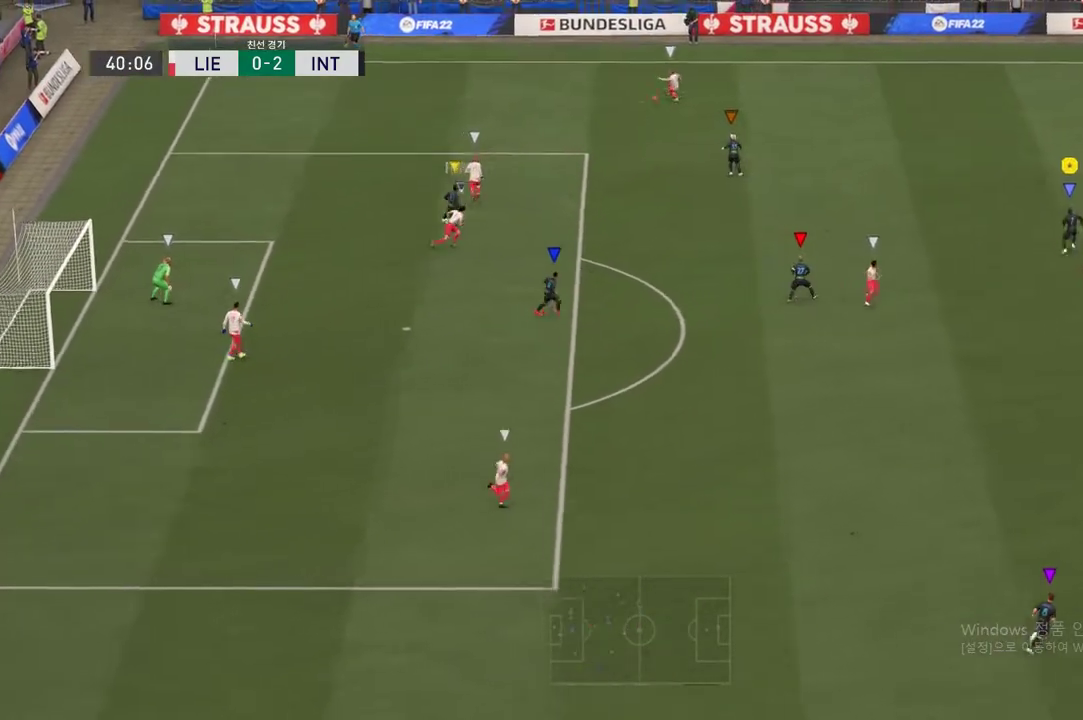
{"buttons": ["R2"], "left_stick": "up-right", "right_stick": "center", "events": [[451, "left_stick", "up-right"]]}
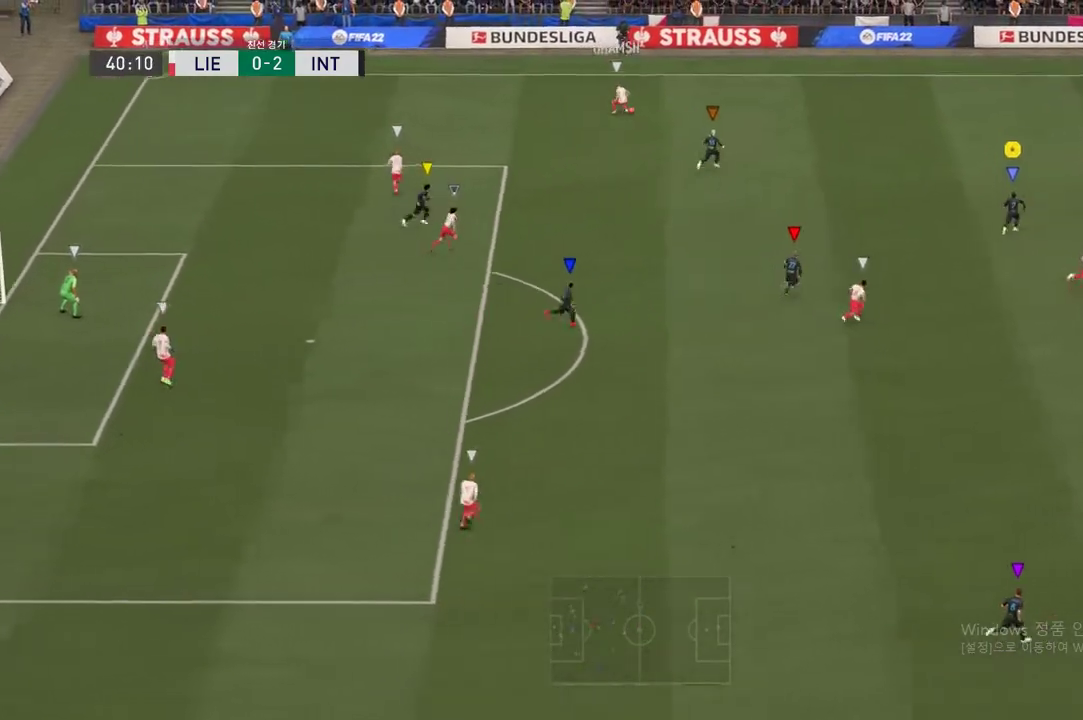
{"buttons": [], "left_stick": "up-right", "right_stick": "center", "events": [[83, "R2", "up"]]}
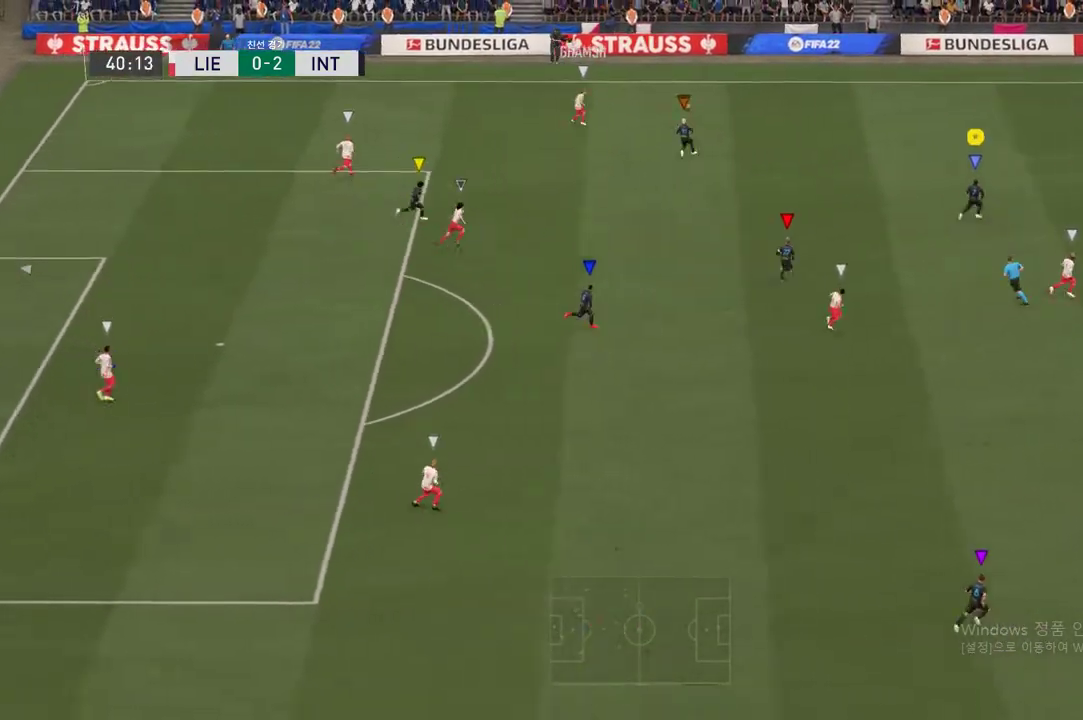
{"buttons": ["R2"], "left_stick": "right", "right_stick": "center", "events": [[16, "left_stick", "right"], [467, "R2", "down"]]}
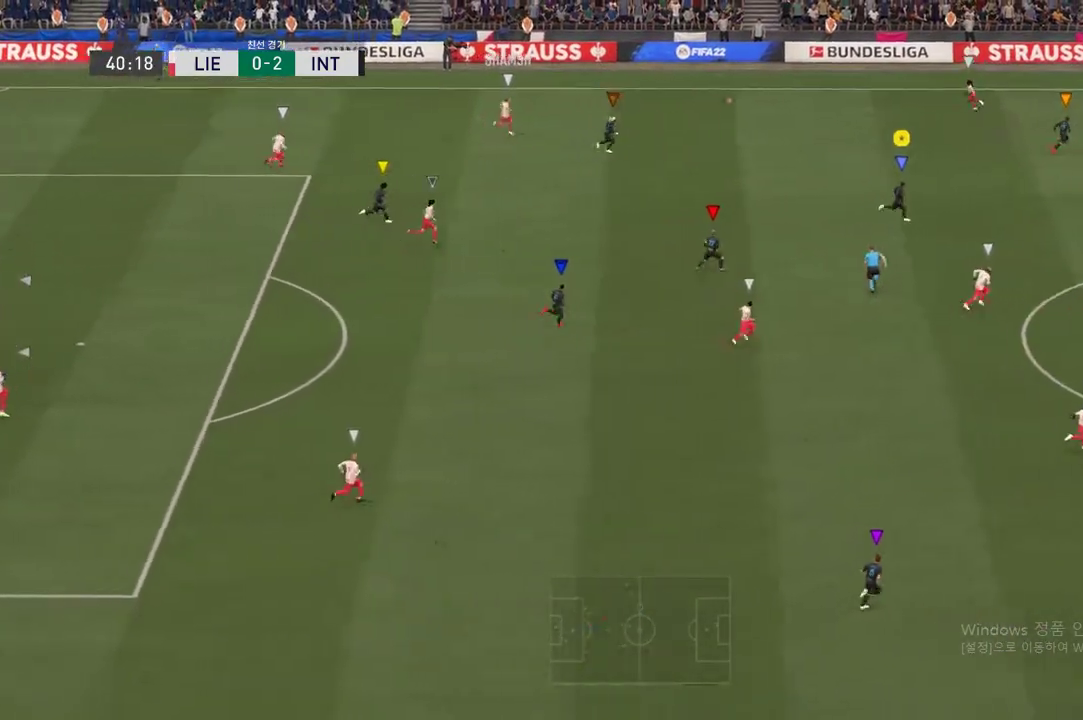
{"buttons": ["R2"], "left_stick": "up-right", "right_stick": "center", "events": [[434, "left_stick", "up-right"]]}
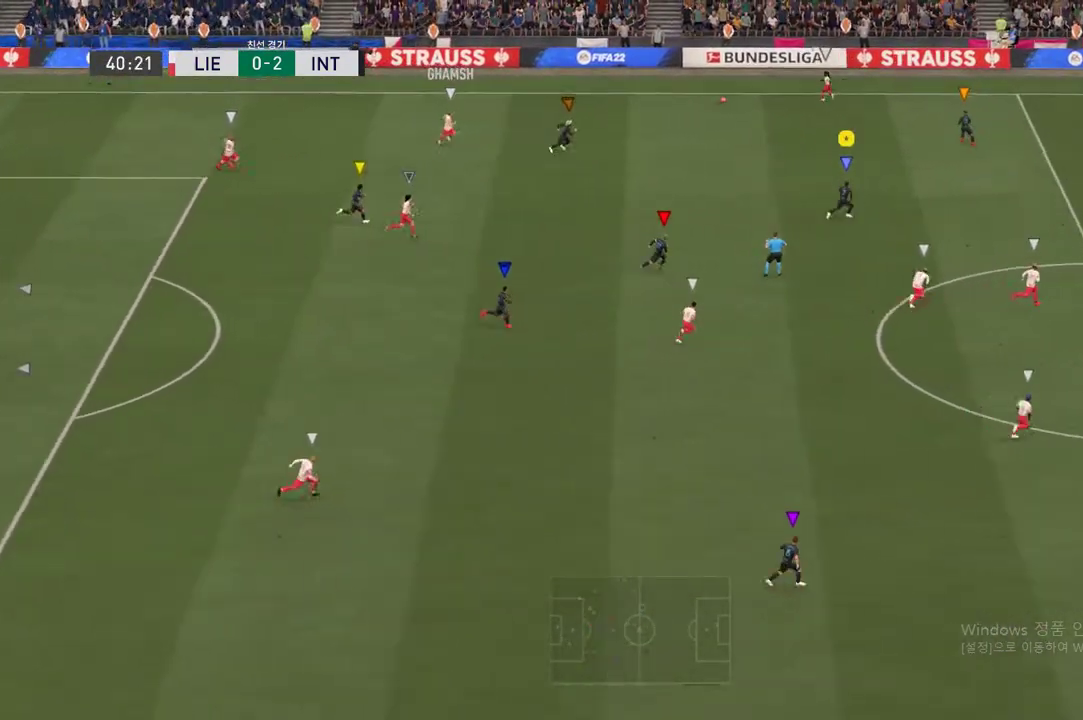
{"buttons": ["R2"], "left_stick": "up-right", "right_stick": "center", "events": []}
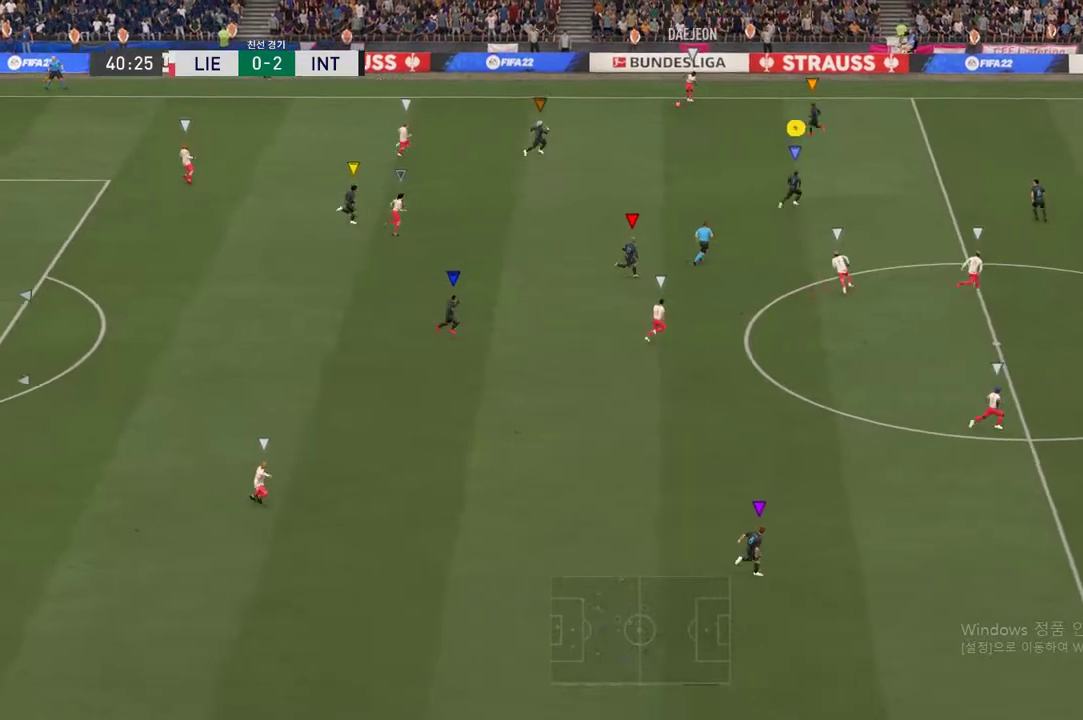
{"buttons": ["L2"], "left_stick": "center", "right_stick": "center", "events": [[100, "left_stick", "down-right"], [351, "left_stick", "center"], [417, "L2", "down"], [417, "R2", "up"]]}
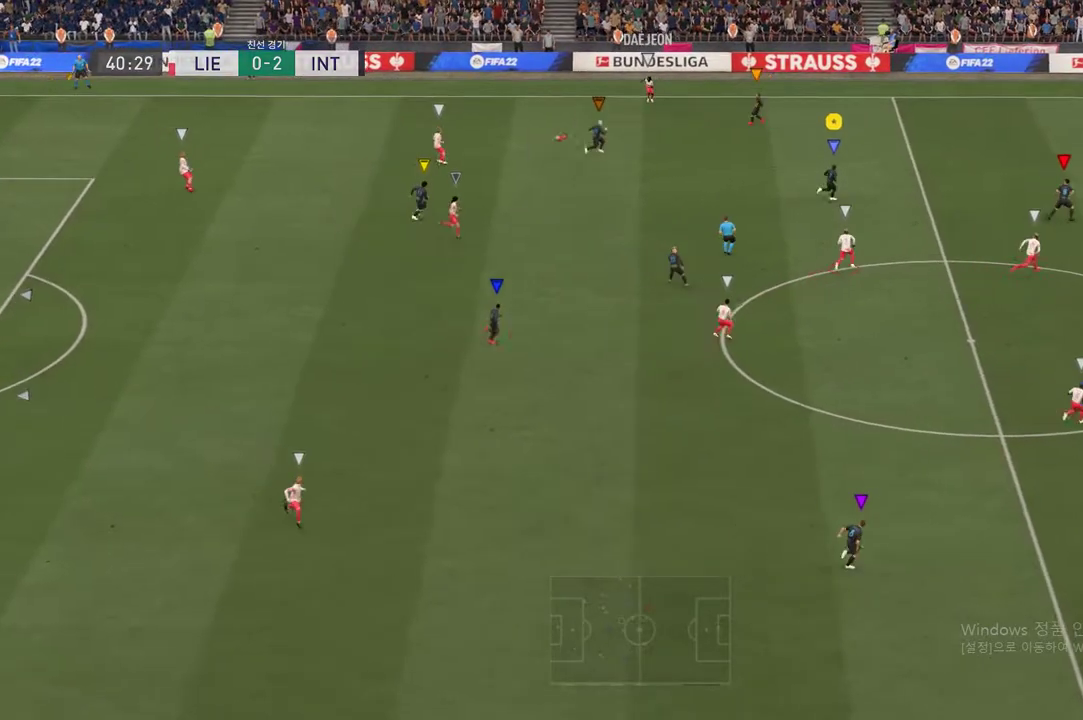
{"buttons": ["L2"], "left_stick": "down", "right_stick": "center", "events": [[100, "left_stick", "down"]]}
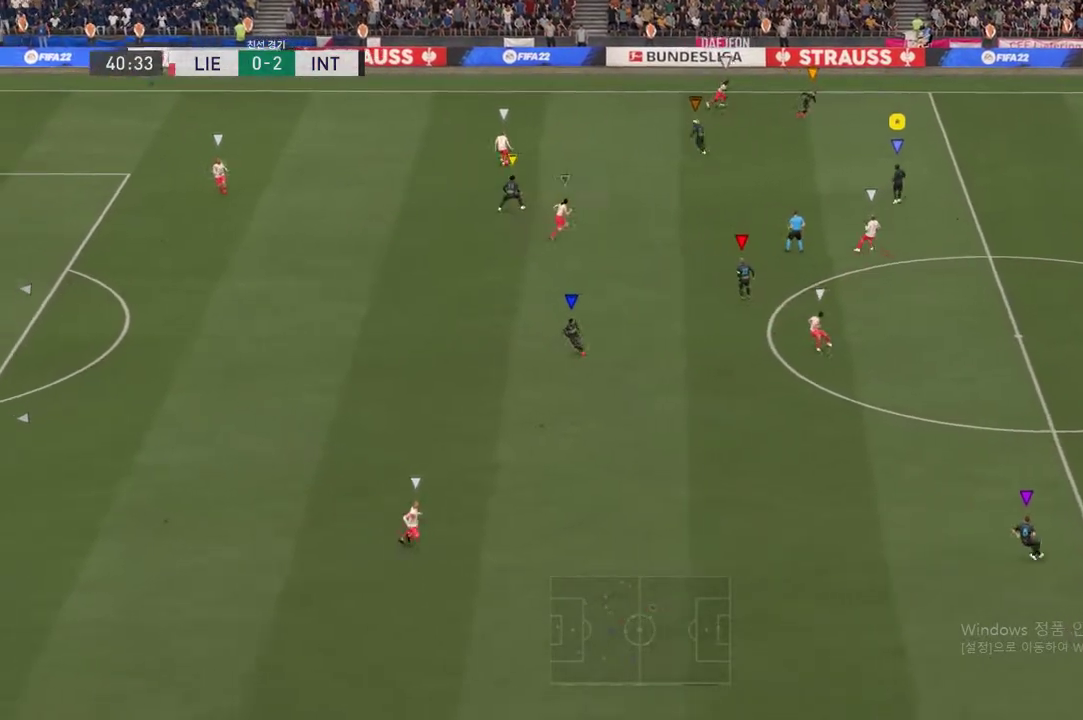
{"buttons": ["R2"], "left_stick": "down-left", "right_stick": "center", "events": [[167, "R2", "down"], [183, "left_stick", "down-left"], [300, "L2", "up"]]}
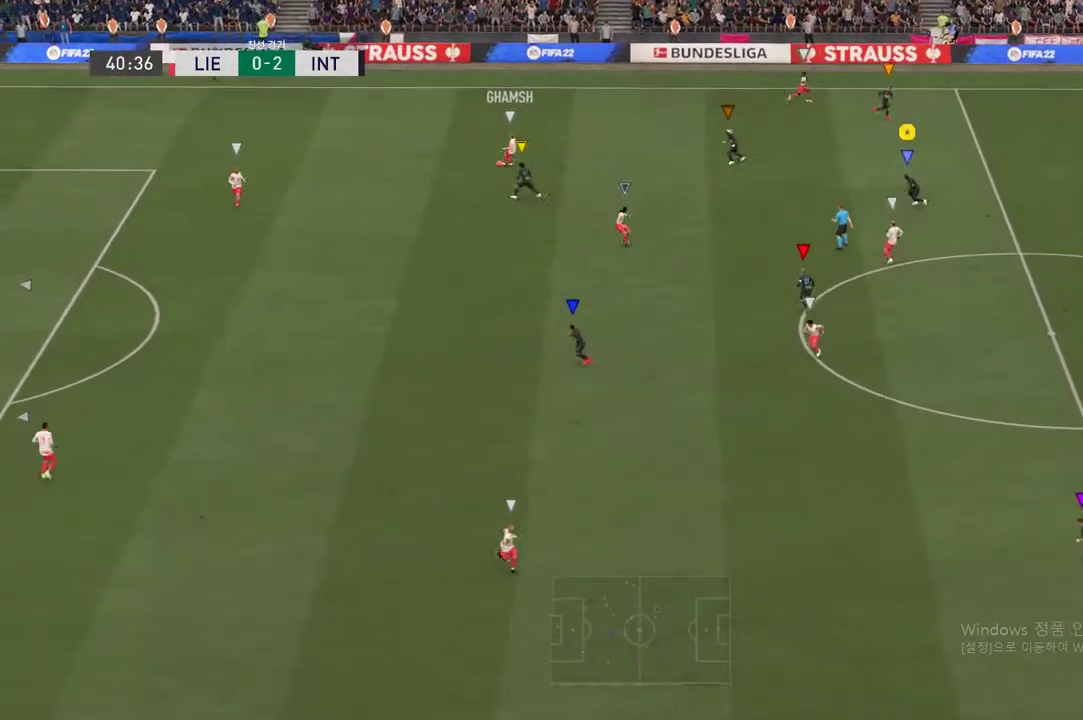
{"buttons": [], "left_stick": "down", "right_stick": "center", "events": [[268, "R2", "up"], [284, "left_stick", "down"]]}
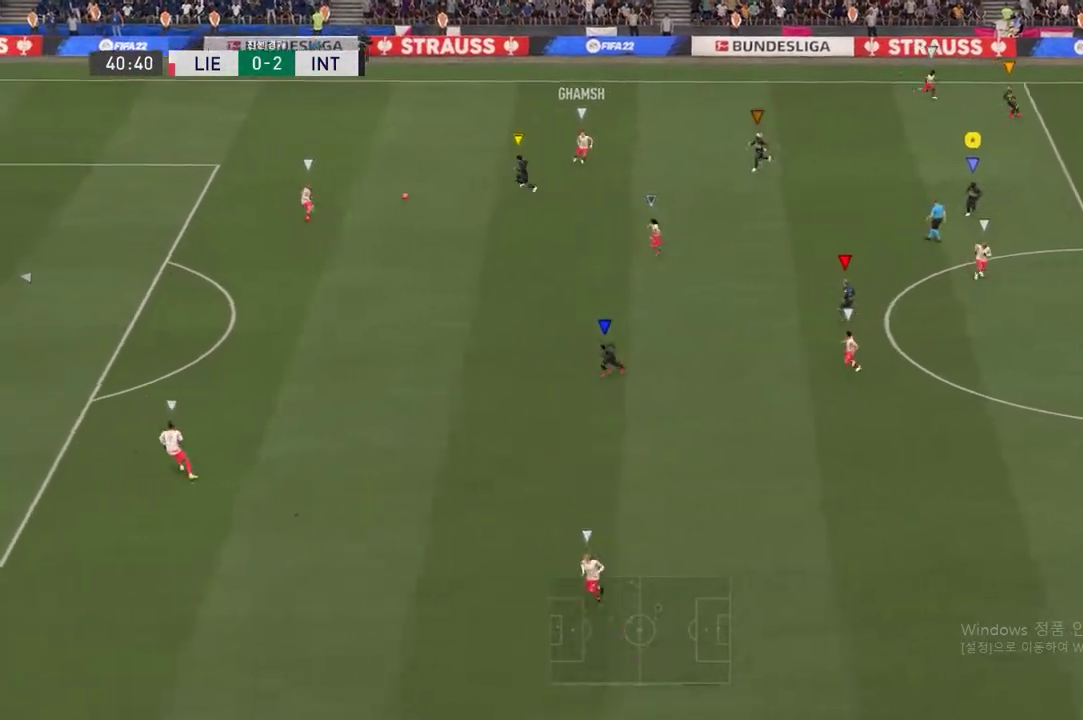
{"buttons": [], "left_stick": "down", "right_stick": "center", "events": []}
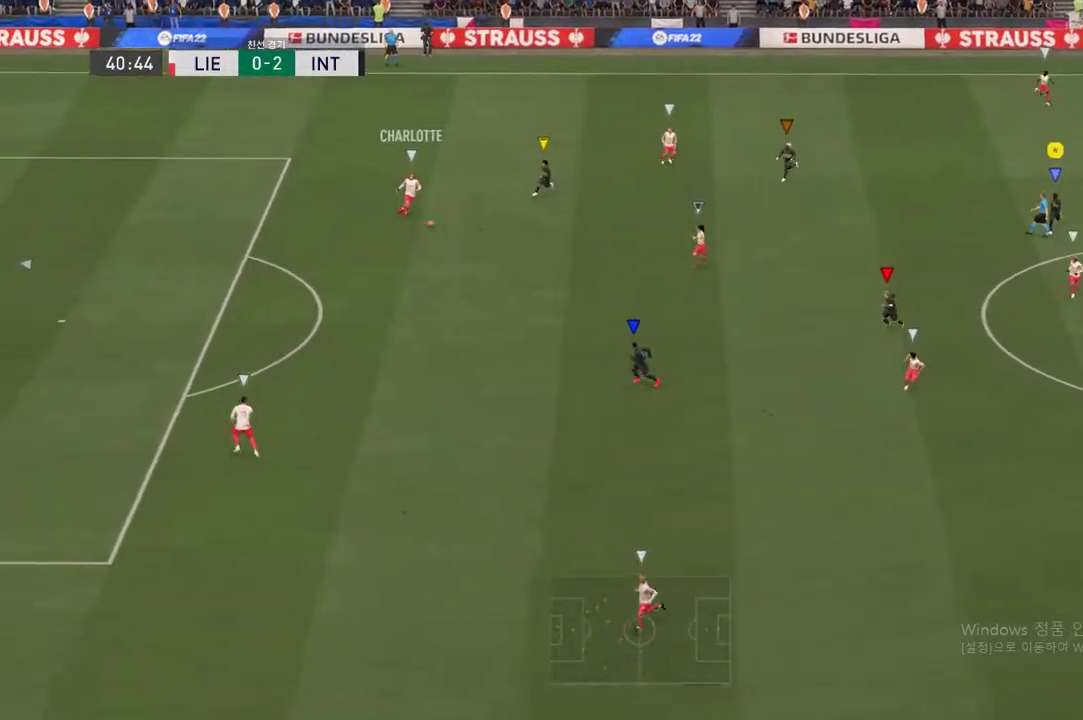
{"buttons": [], "left_stick": "down", "right_stick": "center", "events": []}
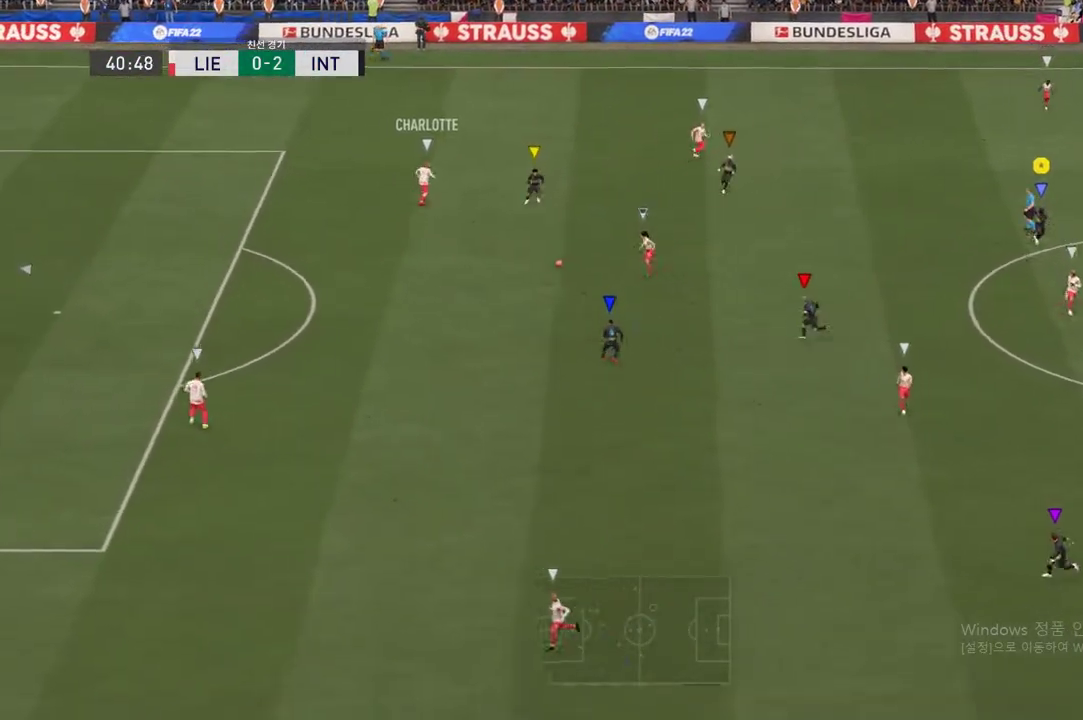
{"buttons": ["R2"], "left_stick": "down", "right_stick": "center", "events": [[384, "R2", "down"]]}
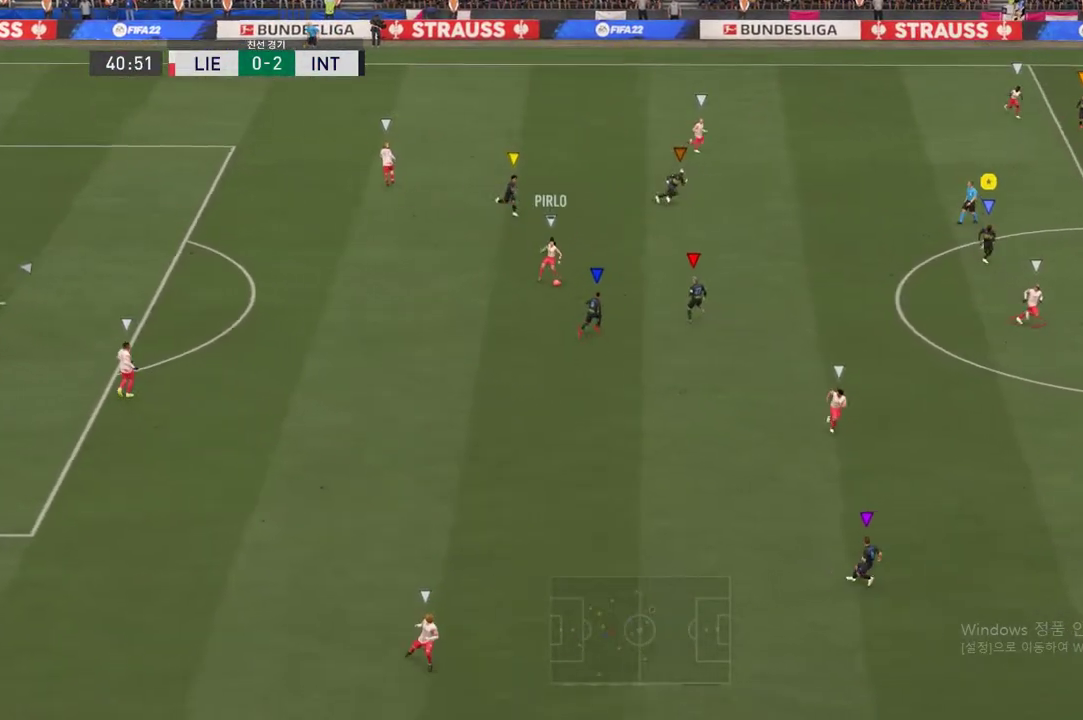
{"buttons": [], "left_stick": "down-right", "right_stick": "center", "events": [[167, "left_stick", "center"], [183, "R2", "up"], [367, "left_stick", "down-right"]]}
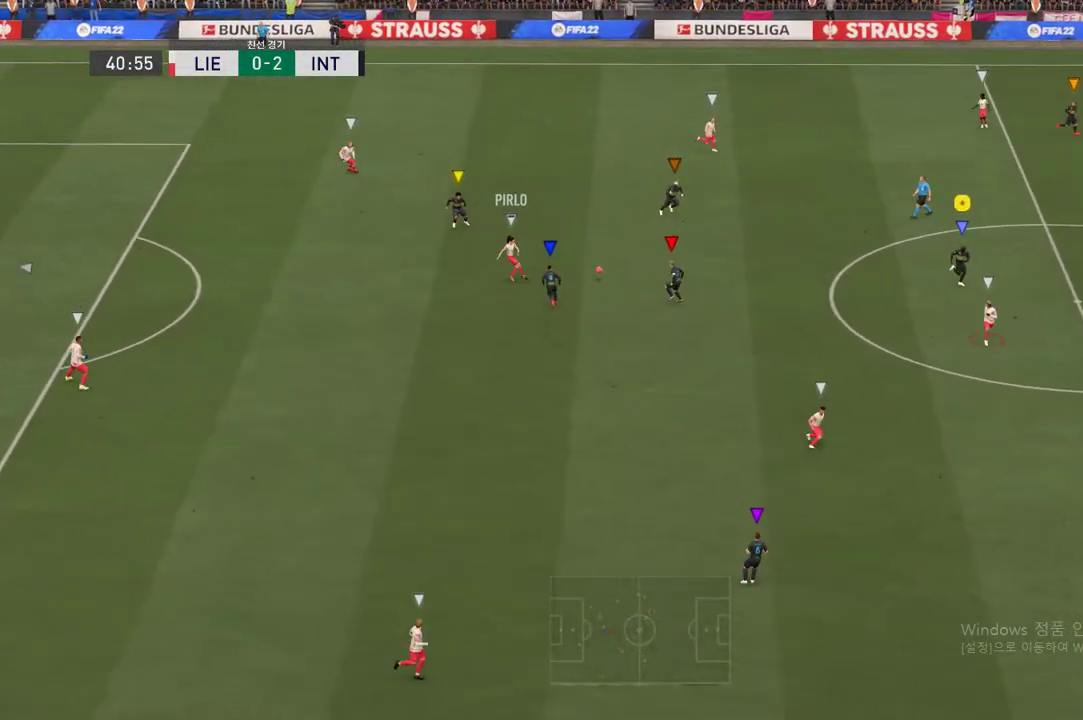
{"buttons": ["R2"], "left_stick": "right", "right_stick": "center", "events": [[133, "left_stick", "center"], [350, "left_stick", "right"], [400, "R2", "down"]]}
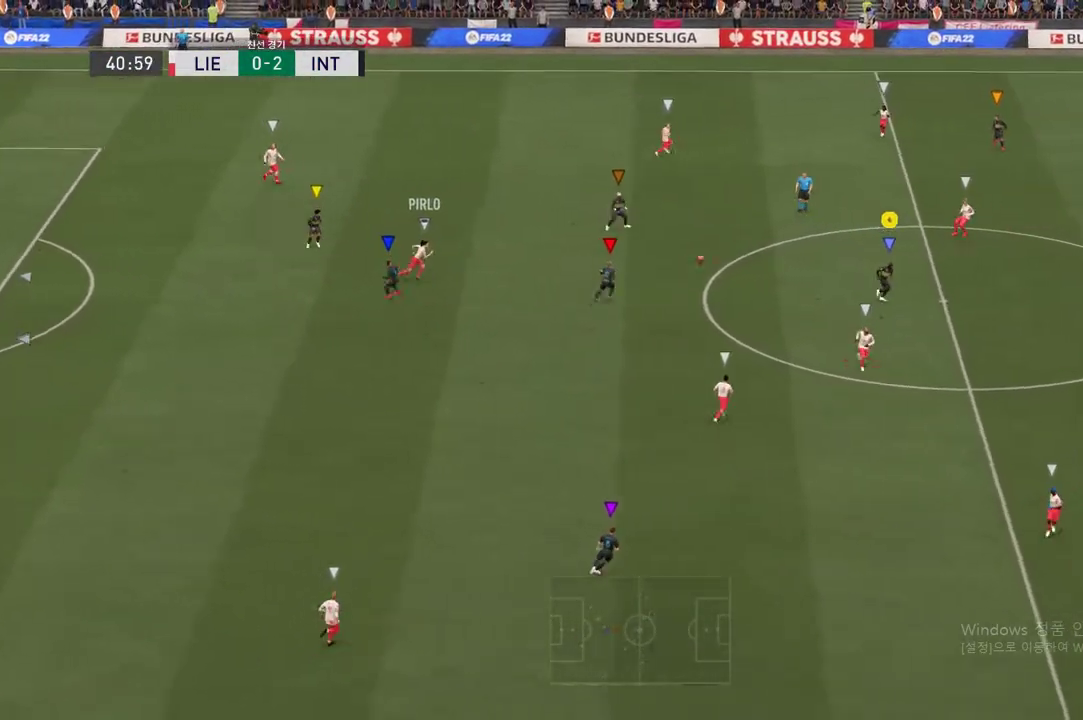
{"buttons": ["R2"], "left_stick": "up-right", "right_stick": "center", "events": [[16, "left_stick", "up-right"]]}
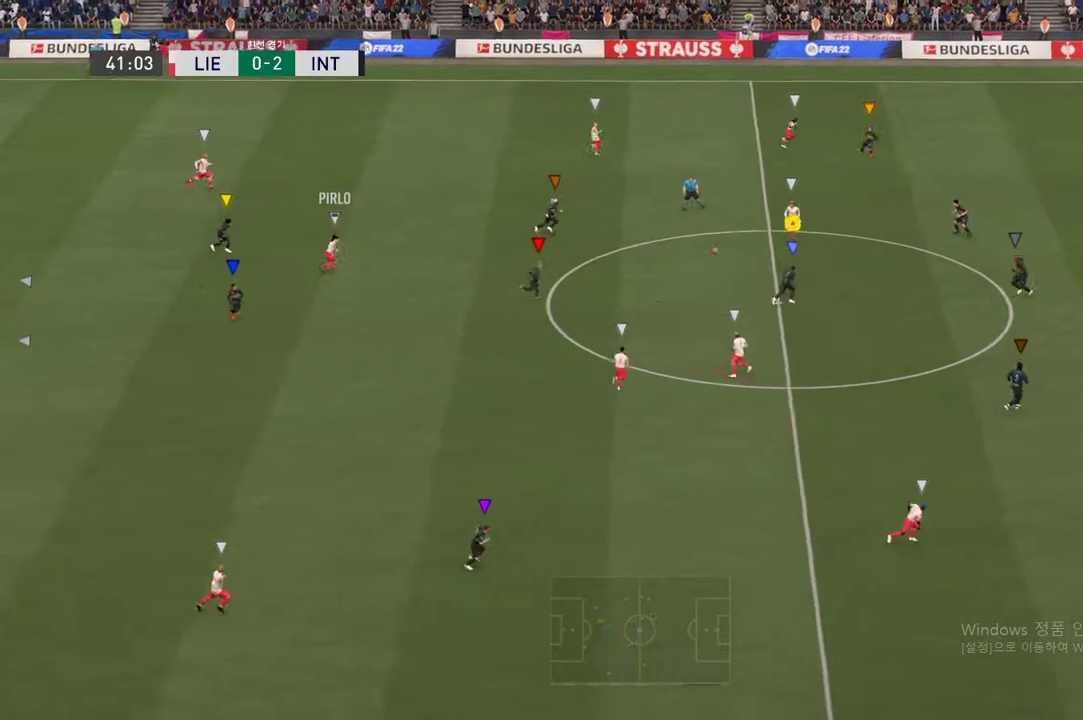
{"buttons": ["R2"], "left_stick": "up-right", "right_stick": "center", "events": []}
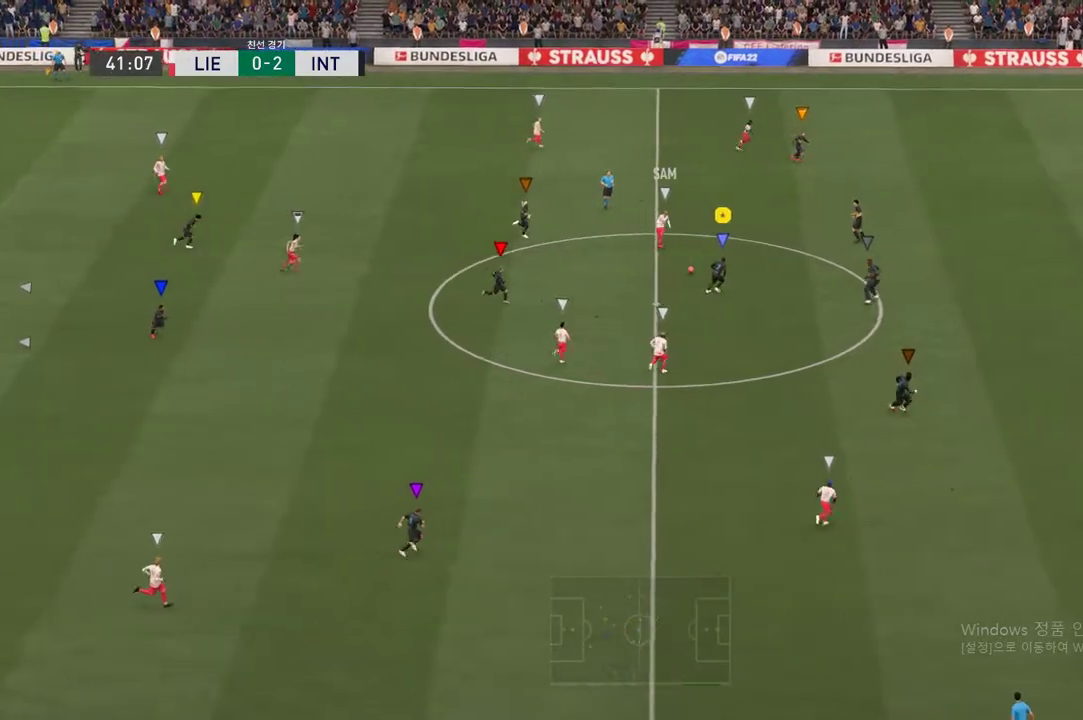
{"buttons": [], "left_stick": "right", "right_stick": "center", "events": [[301, "R2", "up"], [418, "left_stick", "right"]]}
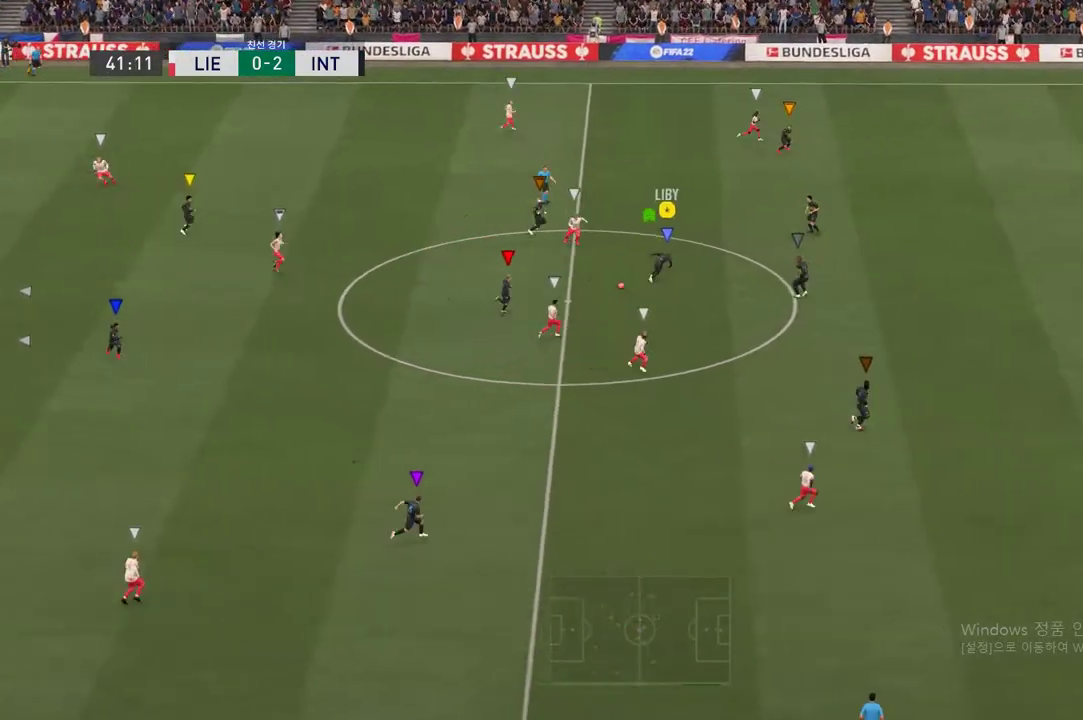
{"buttons": [], "left_stick": "up-right", "right_stick": "center", "events": [[100, "left_stick", "up-right"]]}
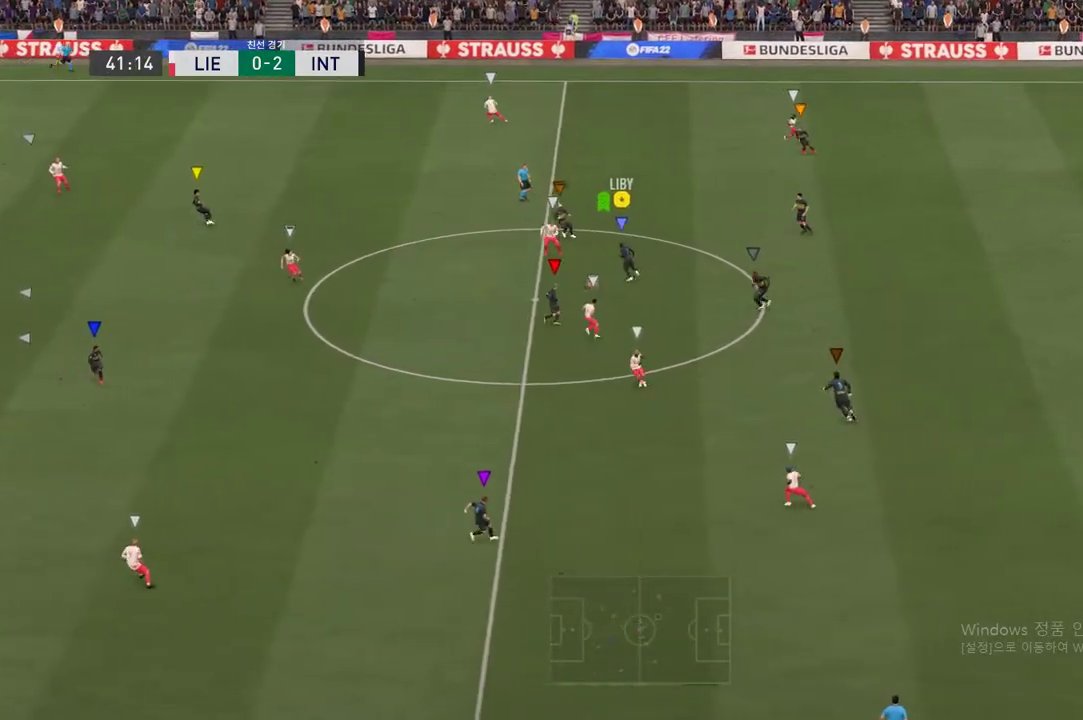
{"buttons": ["R1"], "left_stick": "up-right", "right_stick": "center", "events": [[284, "R2", "down"], [384, "R2", "up"], [451, "R1", "down"]]}
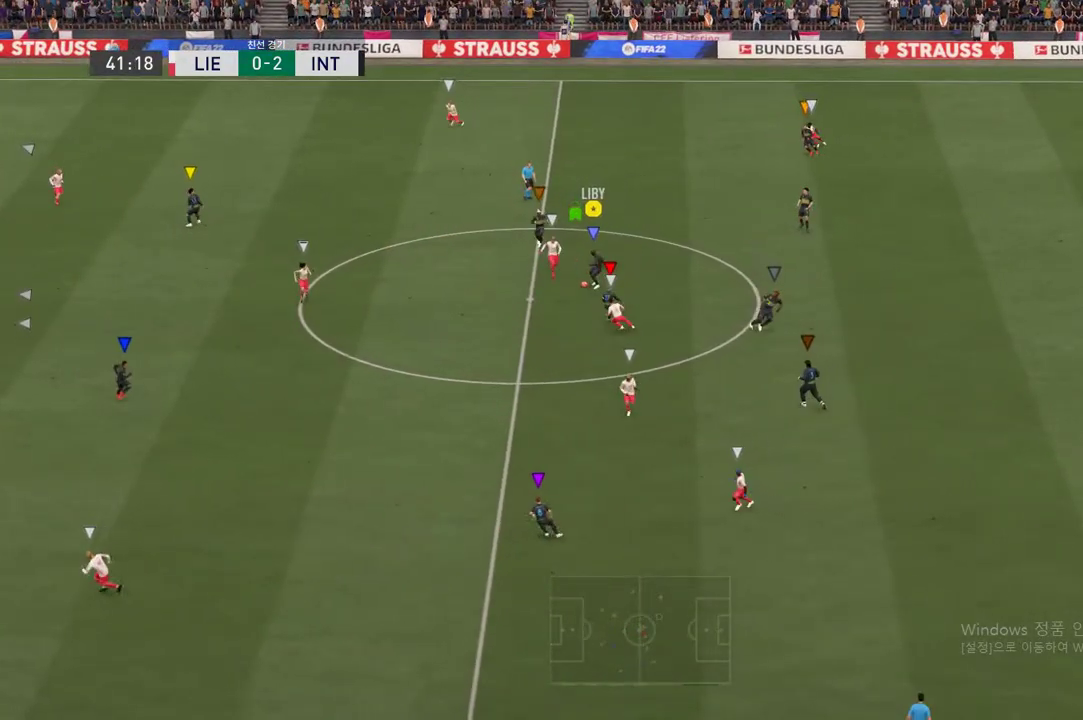
{"buttons": ["R1"], "left_stick": "up-right", "right_stick": "center", "events": []}
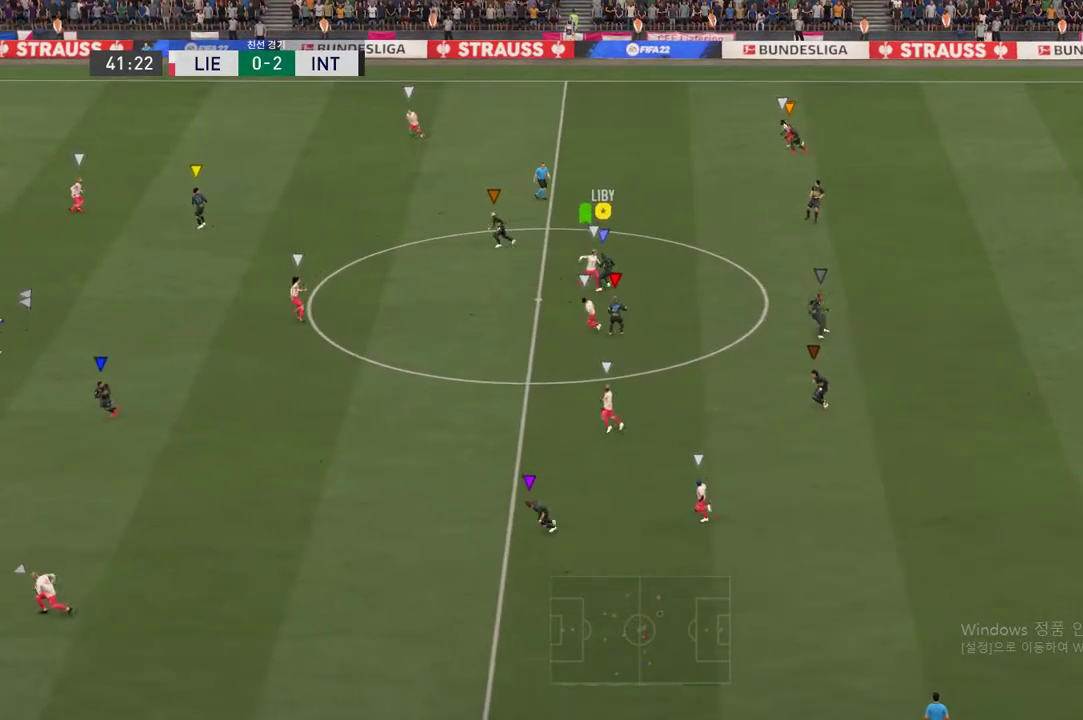
{"buttons": ["R1"], "left_stick": "up-right", "right_stick": "center", "events": []}
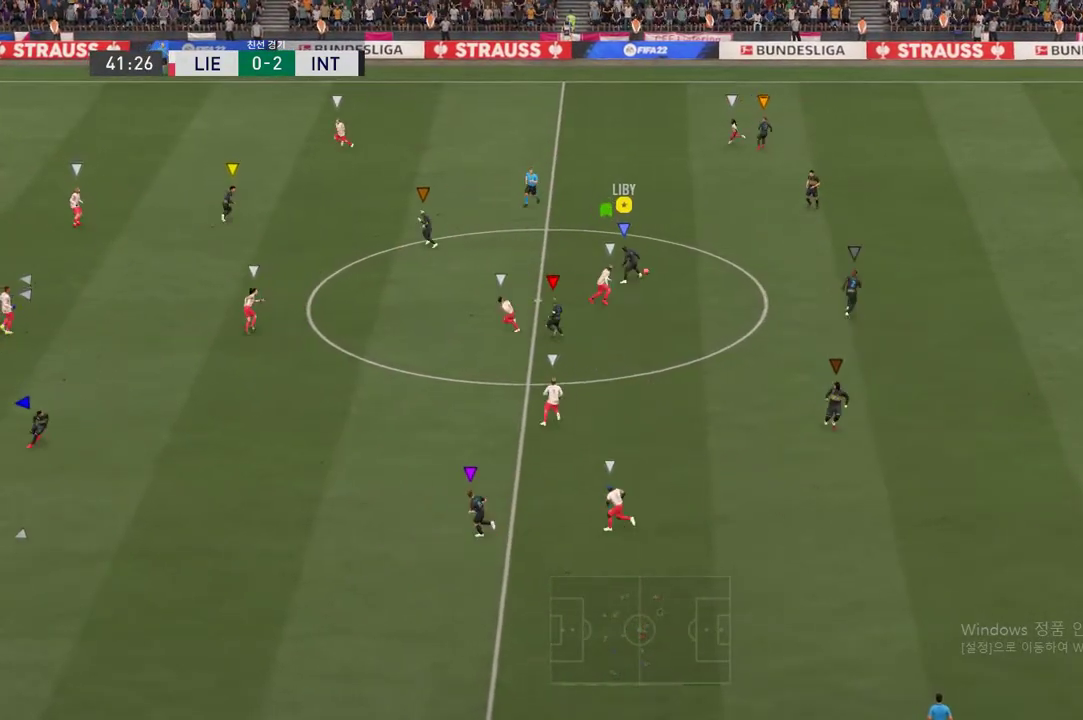
{"buttons": ["A", "R1"], "left_stick": "up-left", "right_stick": "center", "events": [[34, "R1", "up"], [84, "left_stick", "up-left"], [434, "R1", "down"], [451, "A", "down"]]}
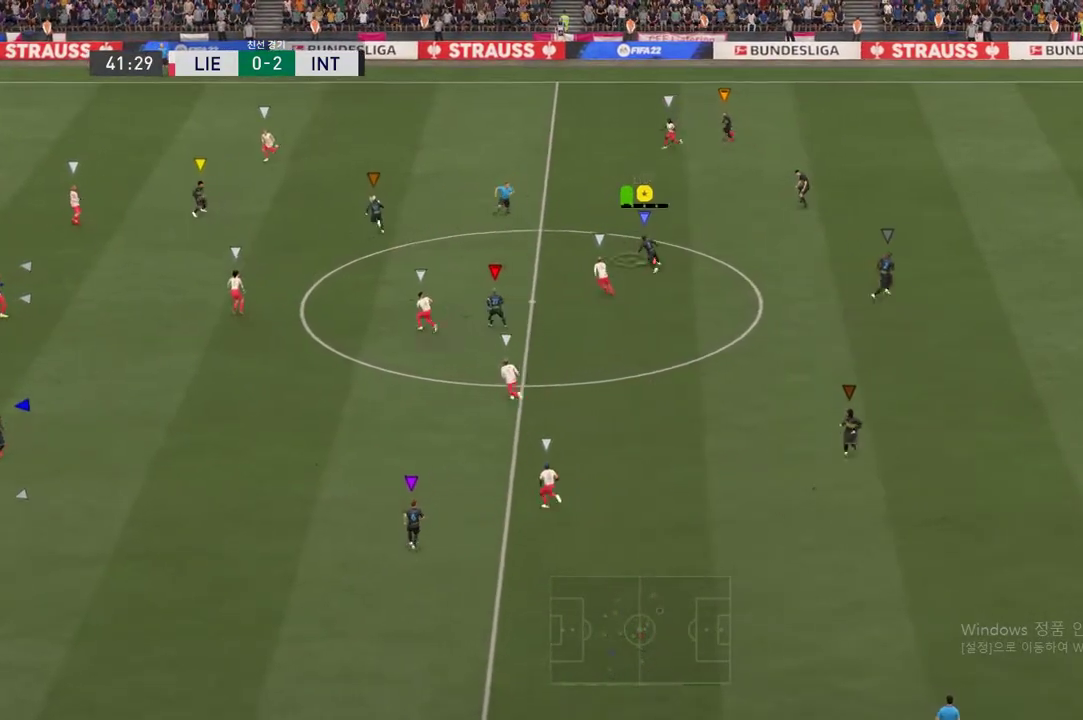
{"buttons": [], "left_stick": "left", "right_stick": "center", "events": [[100, "A", "up"], [134, "R1", "up"], [134, "left_stick", "left"]]}
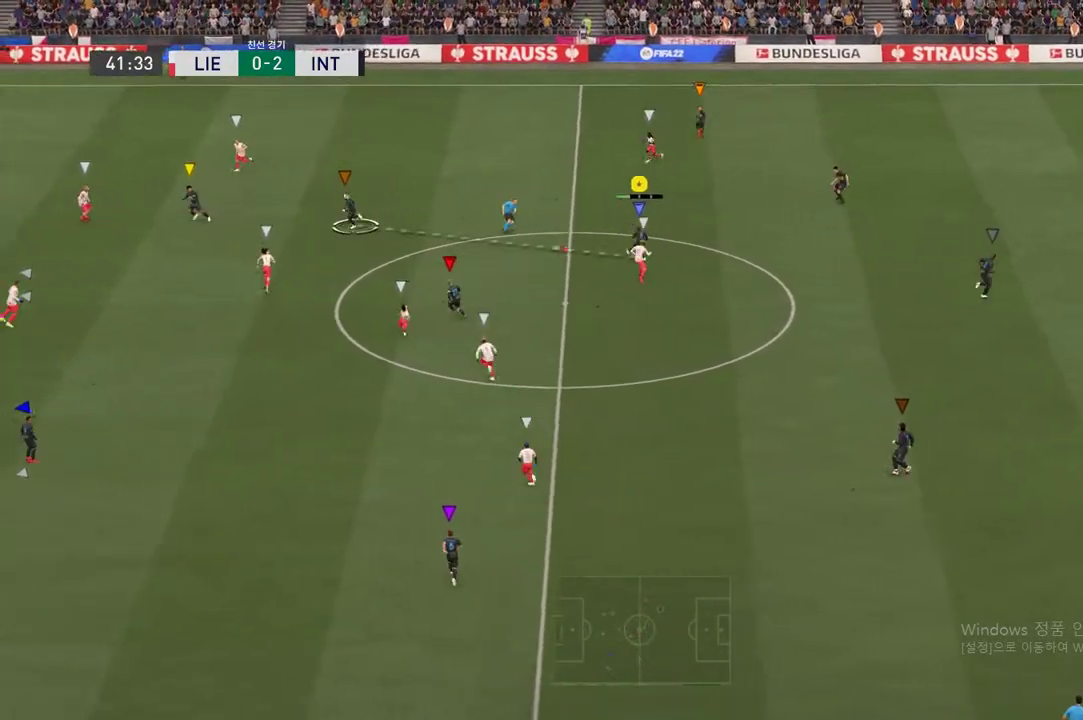
{"buttons": ["R2"], "left_stick": "down-left", "right_stick": "center", "events": [[150, "left_stick", "center"], [284, "R2", "down"], [384, "left_stick", "down-left"]]}
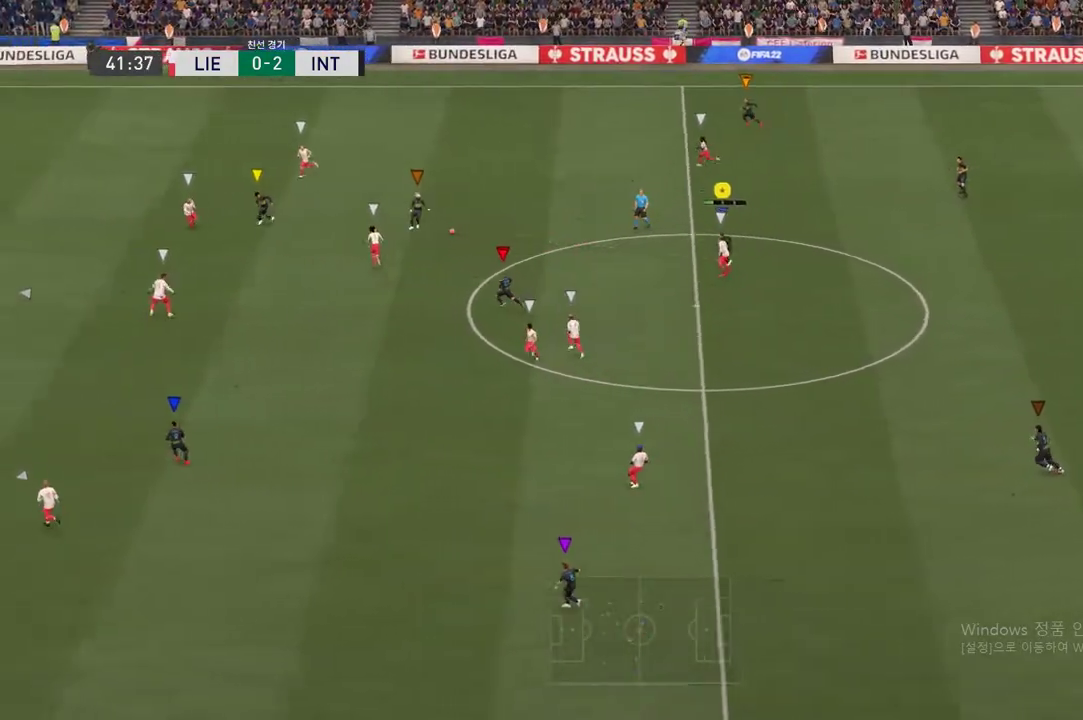
{"buttons": ["R2"], "left_stick": "left", "right_stick": "center", "events": [[83, "left_stick", "left"]]}
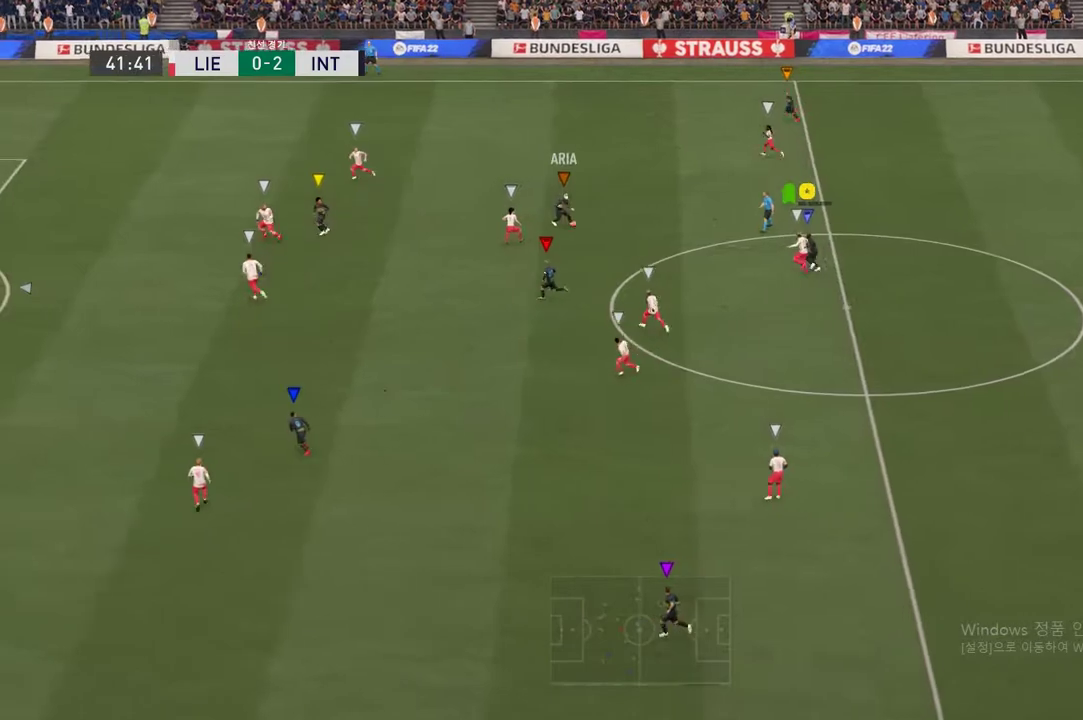
{"buttons": [], "left_stick": "down-left", "right_stick": "center", "events": [[218, "R2", "up"], [234, "left_stick", "down-left"]]}
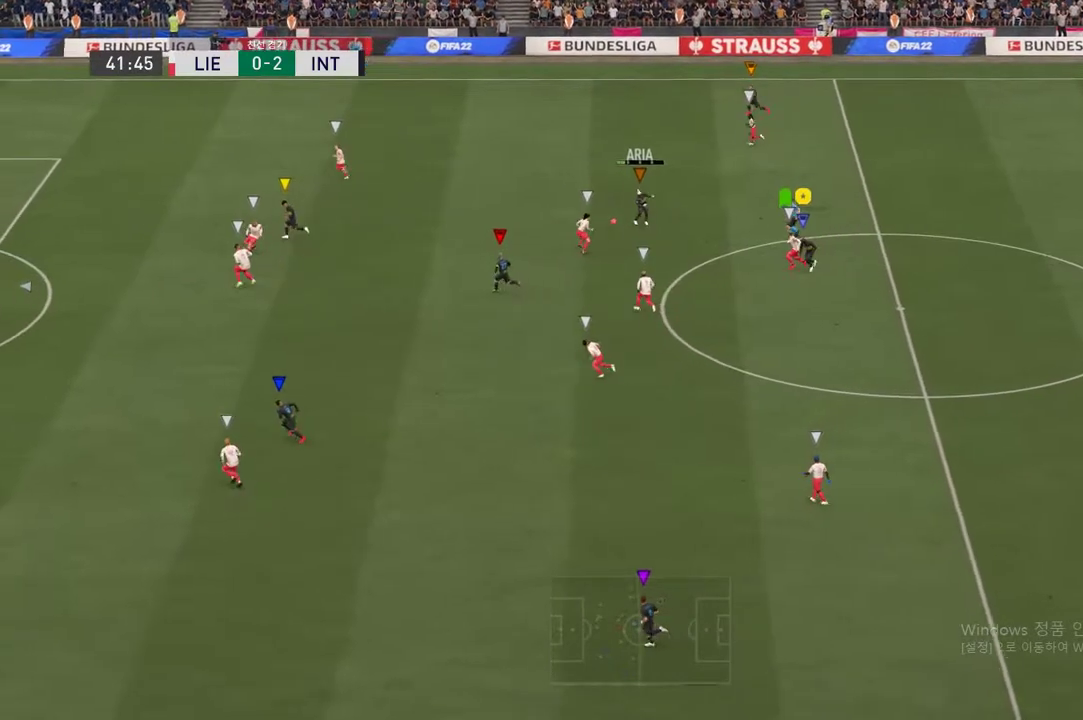
{"buttons": [], "left_stick": "down-left", "right_stick": "center", "events": []}
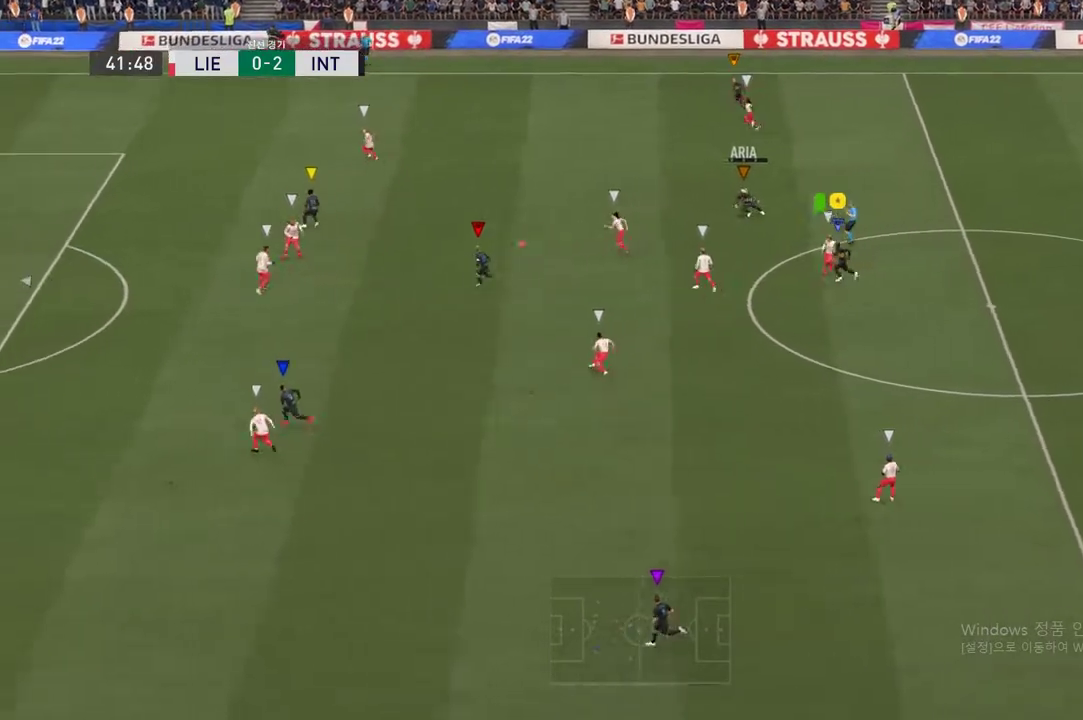
{"buttons": [], "left_stick": "down-left", "right_stick": "center", "events": []}
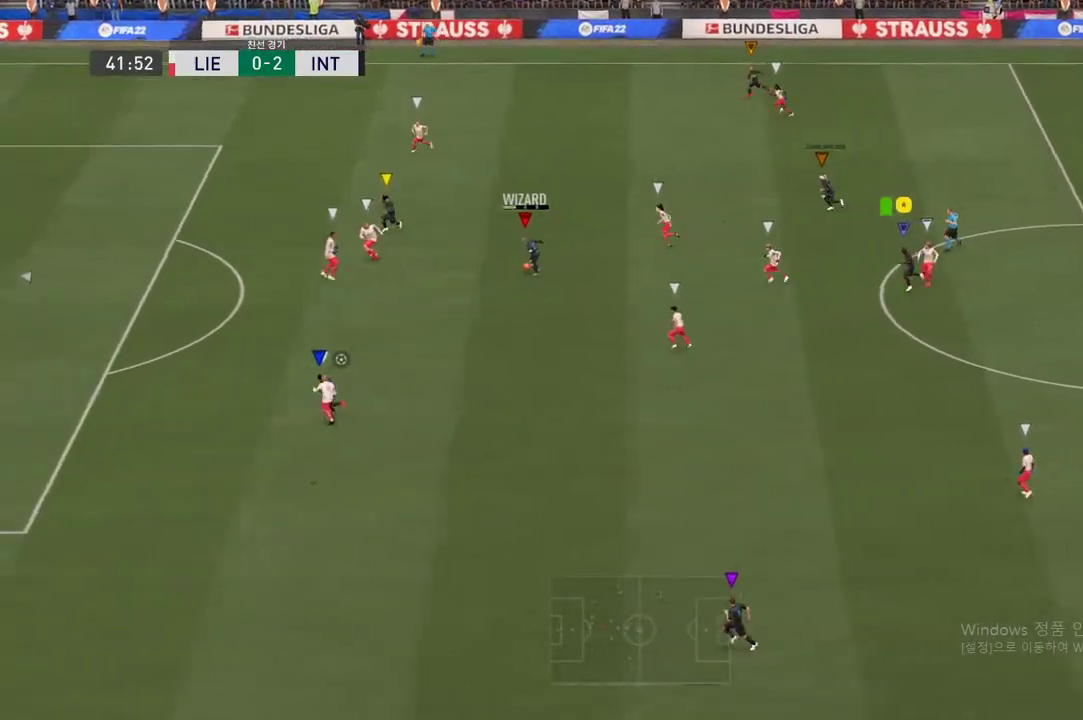
{"buttons": [], "left_stick": "left", "right_stick": "center", "events": [[451, "left_stick", "left"]]}